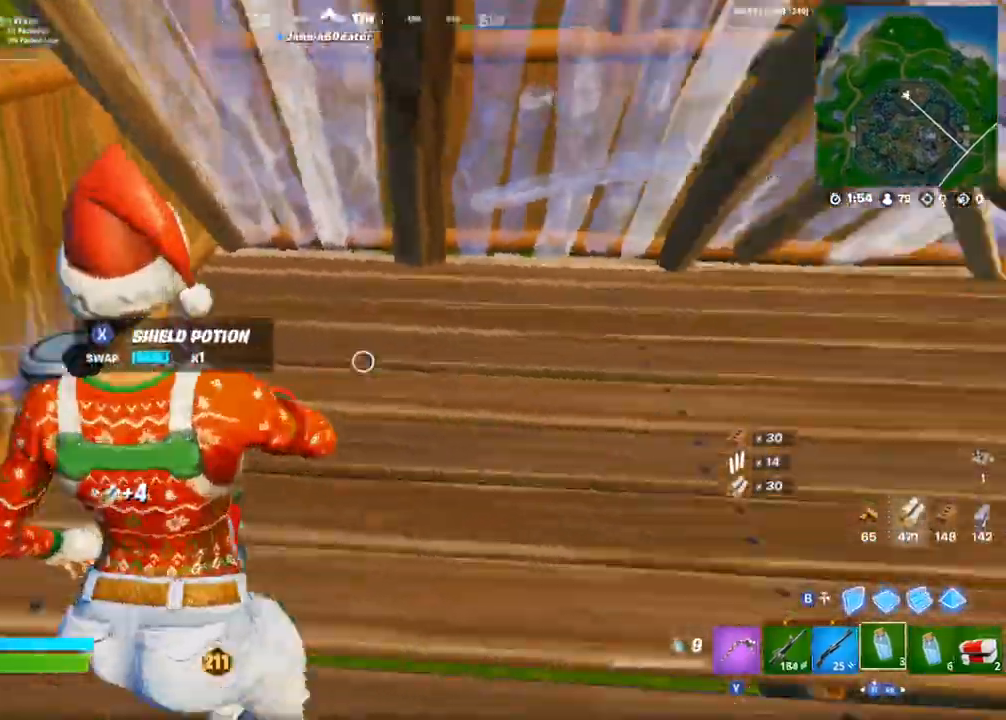
Gameplay with a controller (PlayStation layout); each line is a JSON object with the inputs held at the frame after it (dt_ms = milliseconds from this image to that frame). "events" lists button and stick changes between this image and that frame as [ms after this image, input, new state], when the widget could be followed in between.
{"dt_ms": 500, "buttons": ["CIRCLE", "R2"], "left_stick": "up-right", "right_stick": "up-left", "events": [[33, "right_stick", "up-right"], [67, "TRIANGLE", "down"], [117, "CIRCLE", "down"], [117, "TRIANGLE", "up"], [200, "CIRCLE", "up"], [267, "CIRCLE", "down"], [283, "L3", "down"], [333, "right_stick", "down-right"], [417, "L3", "up"], [417, "R2", "down"], [467, "right_stick", "up-left"]]}
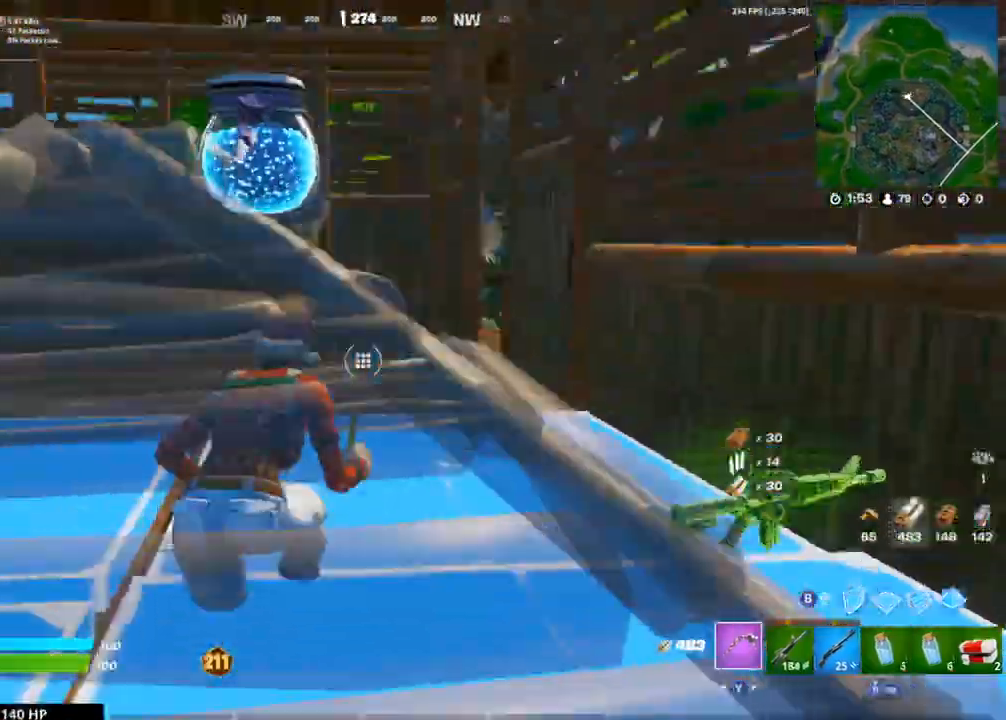
{"dt_ms": 500, "buttons": ["DPAD_LEFT"], "left_stick": "up", "right_stick": "left", "events": [[67, "L1", "down"], [67, "R2", "up"], [67, "left_stick", "up"], [67, "right_stick", "left"], [117, "CIRCLE", "up"], [150, "L1", "up"], [283, "TOUCHPAD", "down"], [350, "TOUCHPAD", "up"], [433, "DPAD_LEFT", "down"]]}
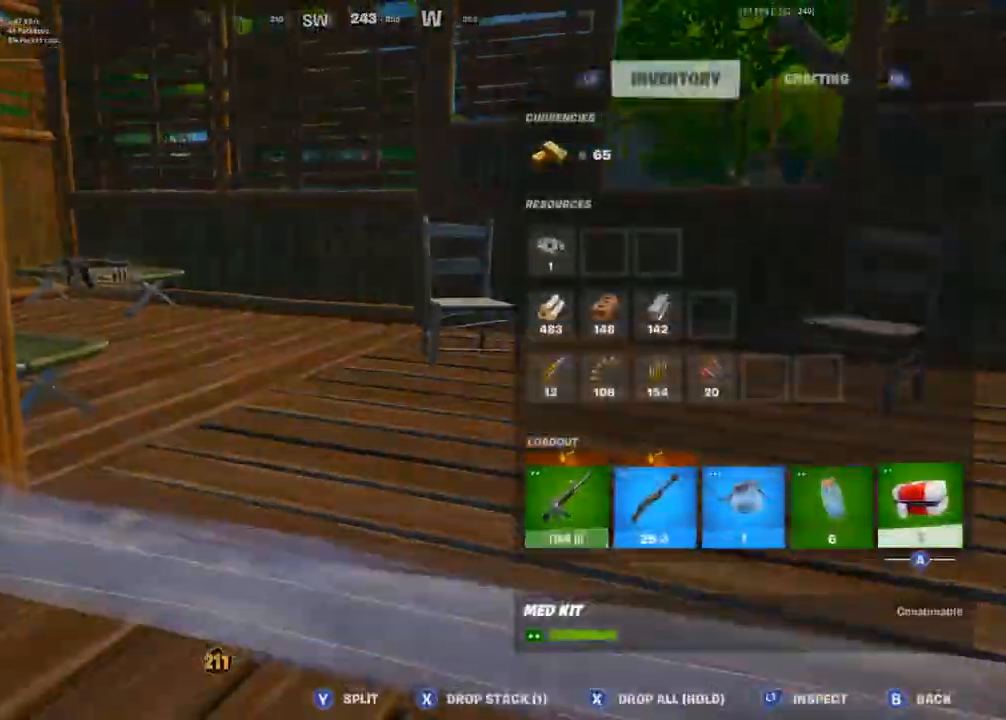
{"dt_ms": 500, "buttons": ["CROSS"], "left_stick": "center", "right_stick": "left"}
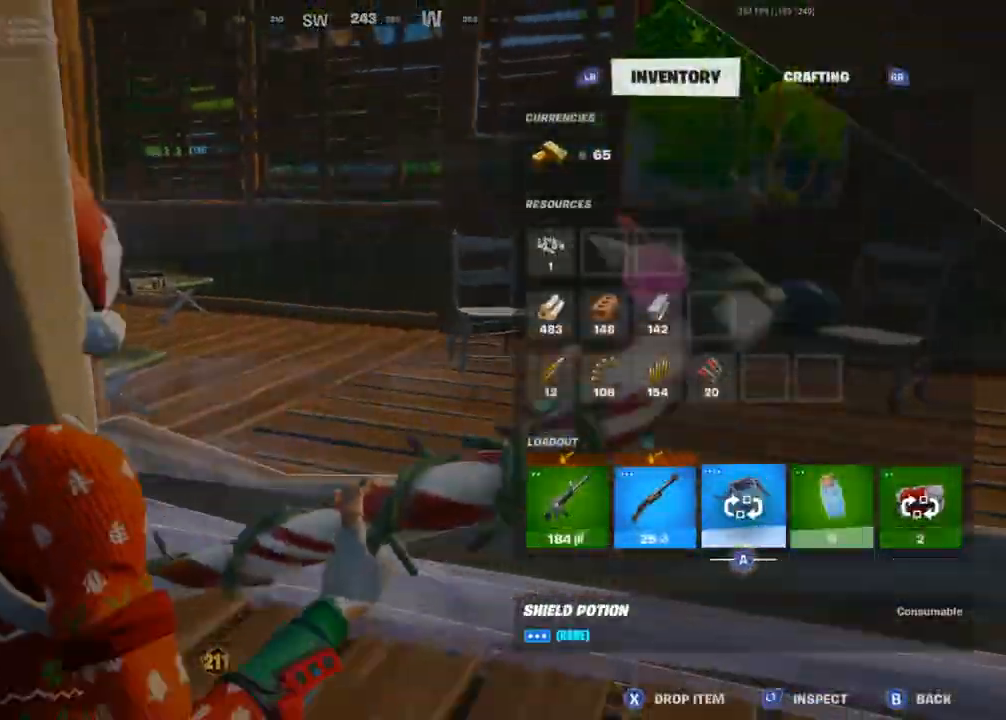
{"dt_ms": 500, "buttons": ["R2"], "left_stick": "up-right", "right_stick": "right", "events": [[100, "CIRCLE", "down"], [250, "left_stick", "down"], [283, "CIRCLE", "up"], [333, "L3", "down"], [383, "CIRCLE", "down"], [400, "R2", "down"], [400, "right_stick", "down"], [433, "left_stick", "right"], [450, "L3", "up"], [450, "right_stick", "right"], [500, "CIRCLE", "up"], [500, "CROSS", "up"], [500, "left_stick", "up-right"]]}
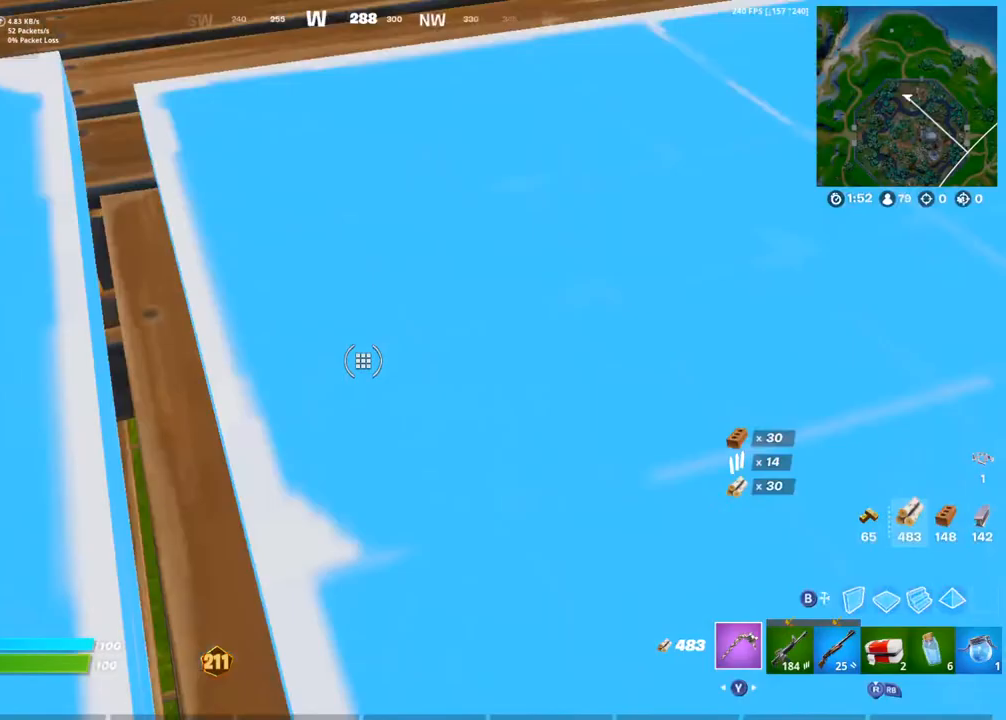
{"dt_ms": 500, "buttons": ["TRIANGLE"], "left_stick": "up-right", "right_stick": "center", "events": [[33, "right_stick", "up"], [100, "R2", "up"], [117, "CIRCLE", "down"], [150, "right_stick", "center"], [217, "CIRCLE", "up"], [267, "L1", "down"], [317, "R1", "down"], [350, "L1", "up"], [383, "R3", "down"], [433, "R1", "up"], [483, "R3", "up"], [483, "TRIANGLE", "down"]]}
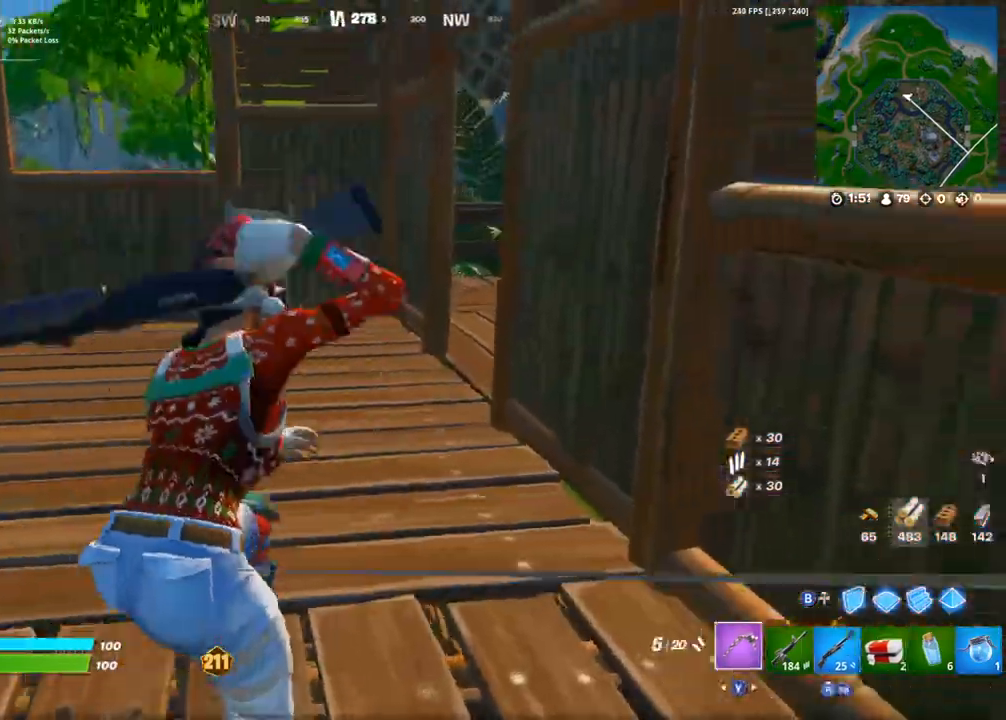
{"dt_ms": 500, "buttons": [], "left_stick": "up", "right_stick": "right", "events": [[17, "L1", "down"], [17, "TRIANGLE", "up"], [50, "left_stick", "up"], [100, "L1", "up"], [400, "right_stick", "right"]]}
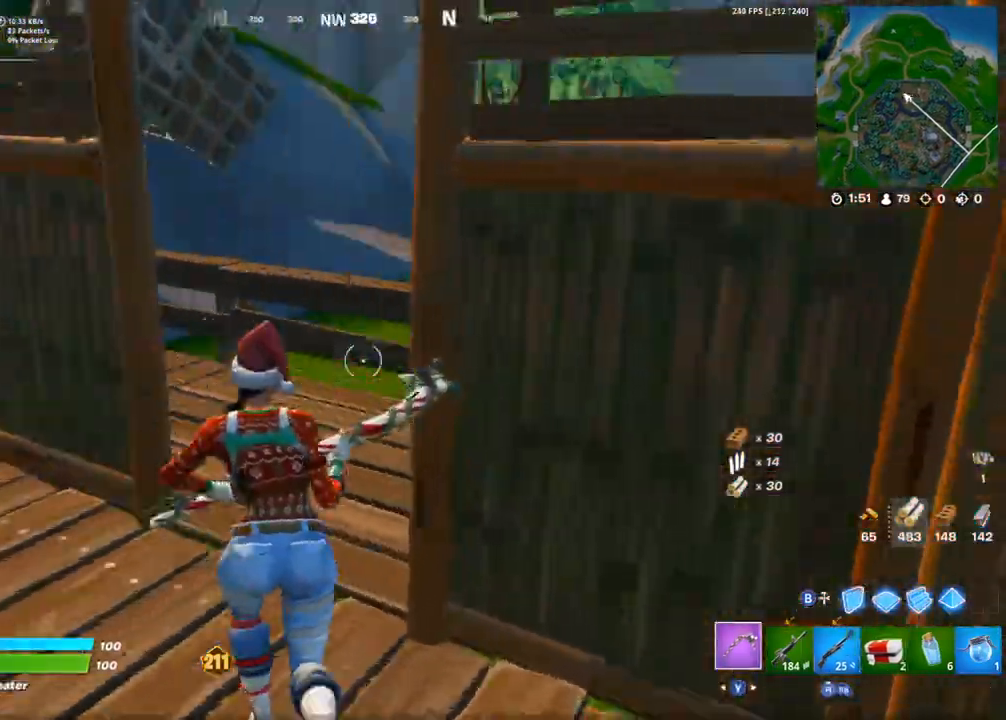
{"dt_ms": 500, "buttons": ["TRIANGLE", "R1"], "left_stick": "up", "right_stick": "right", "events": [[150, "right_stick", "center"], [233, "right_stick", "right"], [500, "R1", "down"], [500, "TRIANGLE", "down"]]}
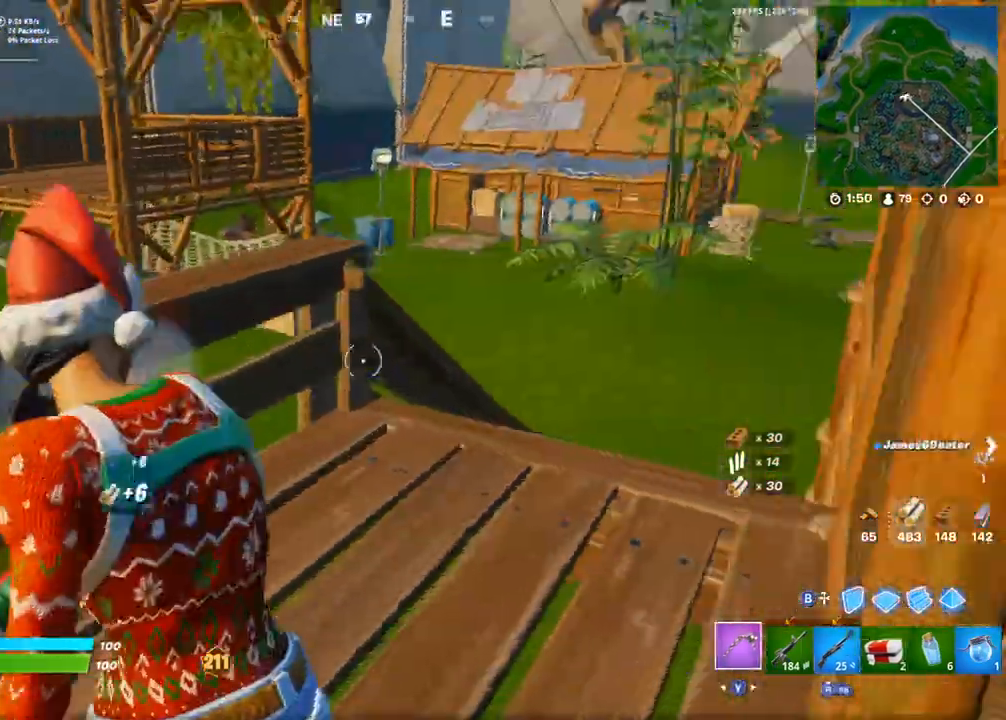
{"dt_ms": 500, "buttons": [], "left_stick": "up-left", "right_stick": "center", "events": [[83, "R1", "up"], [83, "TRIANGLE", "up"], [117, "right_stick", "center"], [450, "left_stick", "up-left"]]}
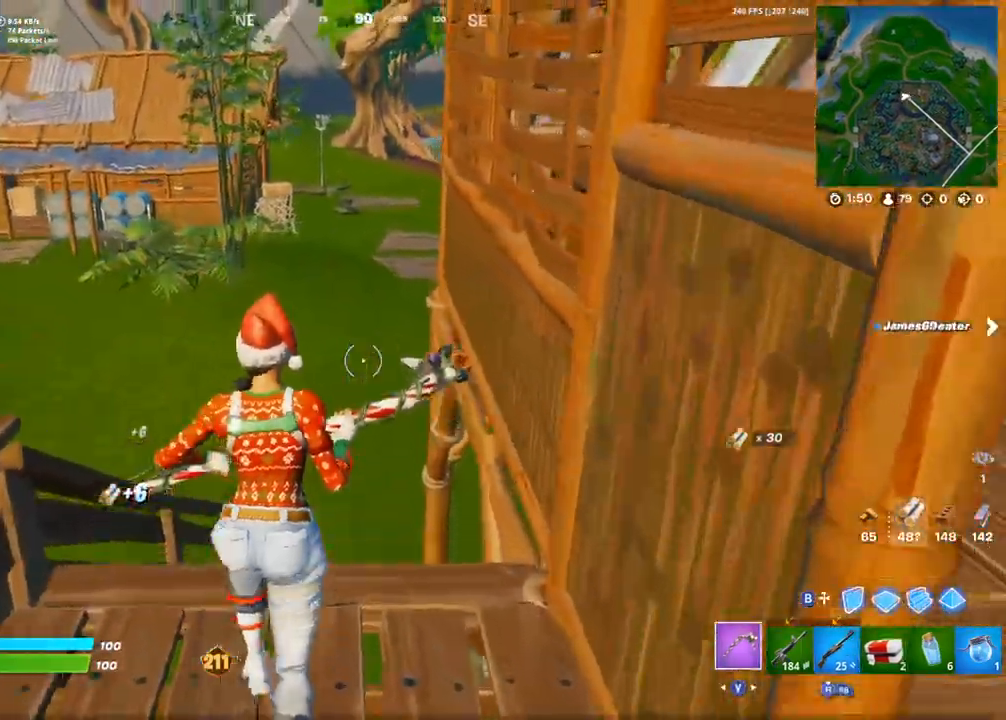
{"dt_ms": 500, "buttons": ["R1"], "left_stick": "up-left", "right_stick": "left", "events": [[50, "CROSS", "down"], [100, "right_stick", "right"], [333, "right_stick", "left"], [400, "R1", "down"], [433, "CROSS", "up"]]}
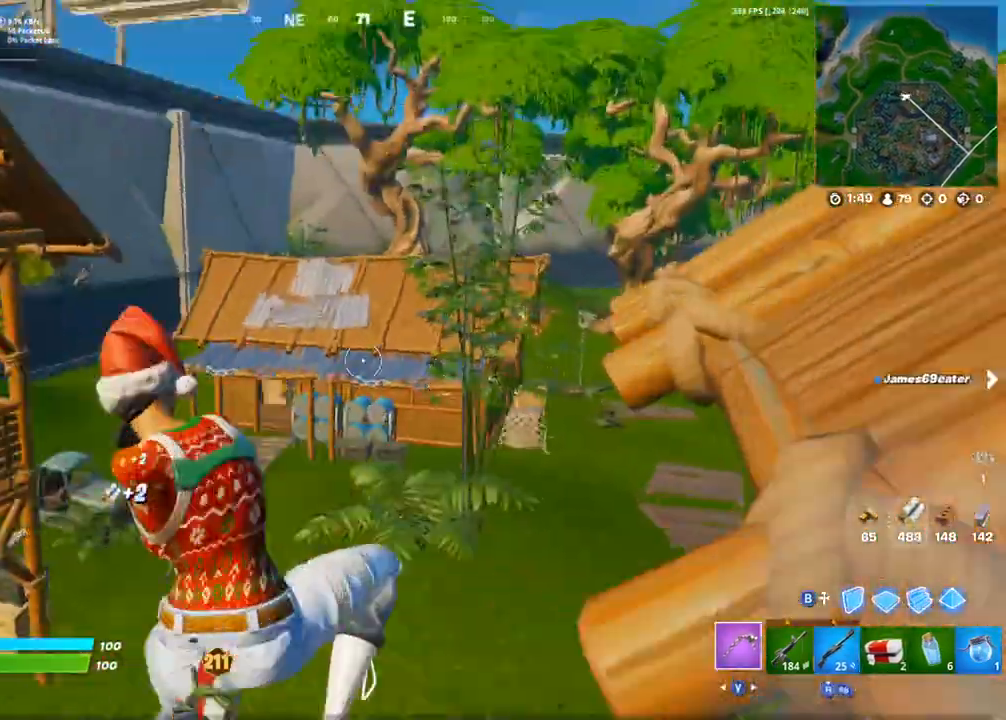
{"dt_ms": 500, "buttons": [], "left_stick": "up", "right_stick": "center", "events": [[33, "R1", "up"], [50, "CROSS", "down"], [117, "CROSS", "up"], [117, "right_stick", "center"], [433, "left_stick", "up"]]}
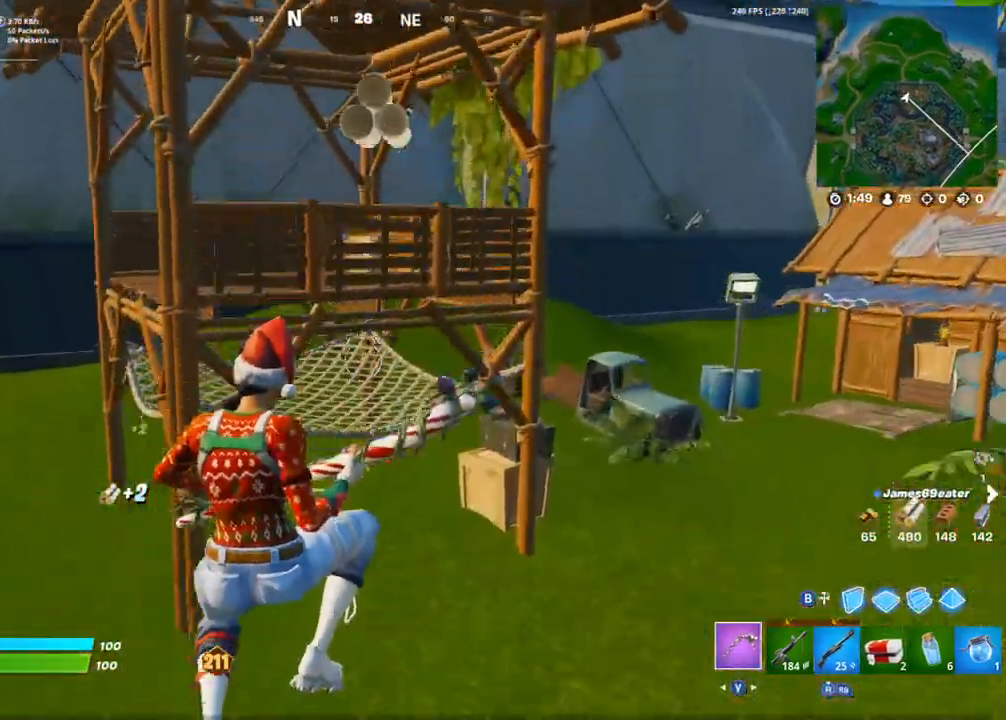
{"dt_ms": 500, "buttons": [], "left_stick": "up", "right_stick": "center", "events": [[183, "right_stick", "up-left"], [267, "CROSS", "down"], [300, "right_stick", "center"], [333, "CROSS", "up"]]}
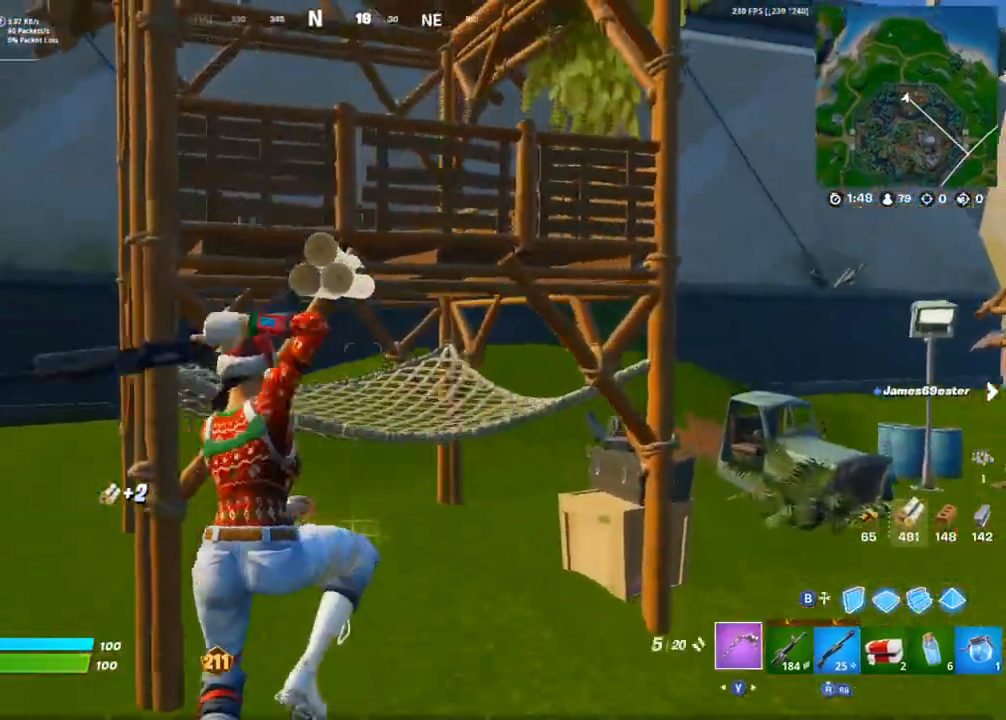
{"dt_ms": 500, "buttons": ["R2"], "left_stick": "up", "right_stick": "center", "events": [[433, "R2", "down"]]}
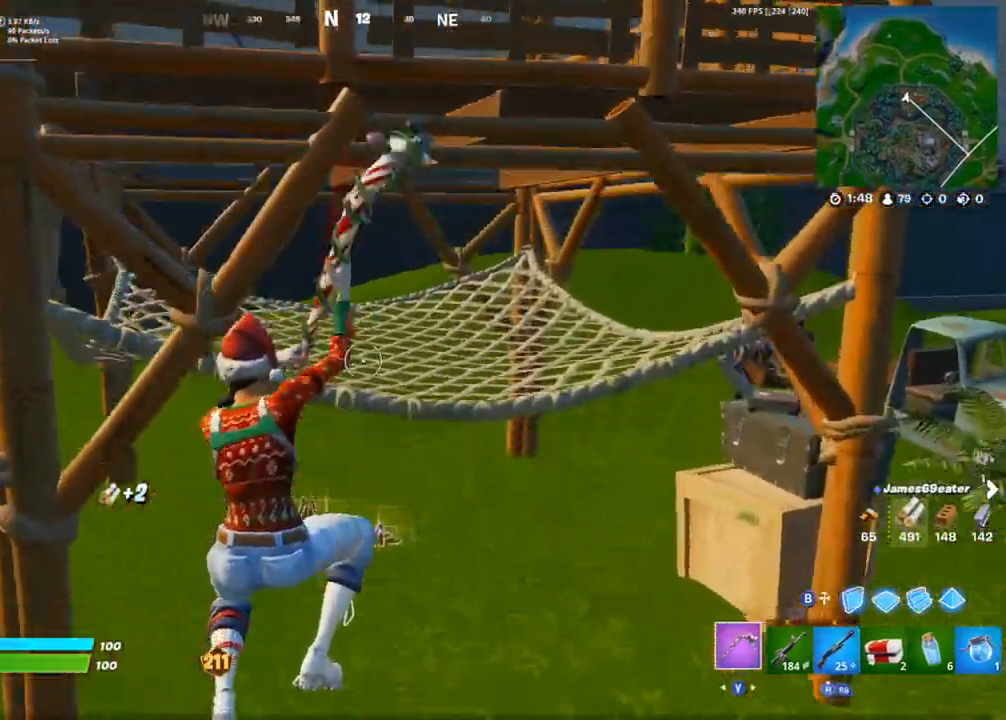
{"dt_ms": 500, "buttons": ["R2"], "left_stick": "up", "right_stick": "up-right", "events": [[33, "right_stick", "up"], [467, "right_stick", "up-right"]]}
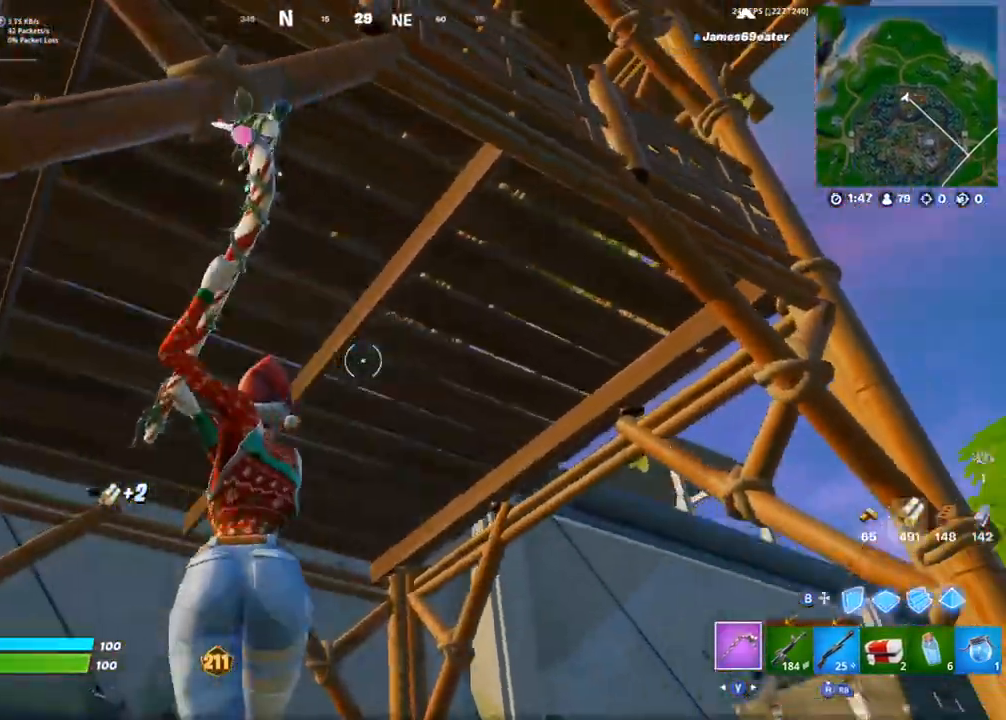
{"dt_ms": 500, "buttons": [], "left_stick": "left", "right_stick": "right", "events": [[83, "R2", "up"], [100, "left_stick", "up-left"], [133, "R2", "down"], [267, "R2", "up"], [283, "right_stick", "right"], [383, "R2", "down"], [450, "R2", "up"], [467, "left_stick", "left"]]}
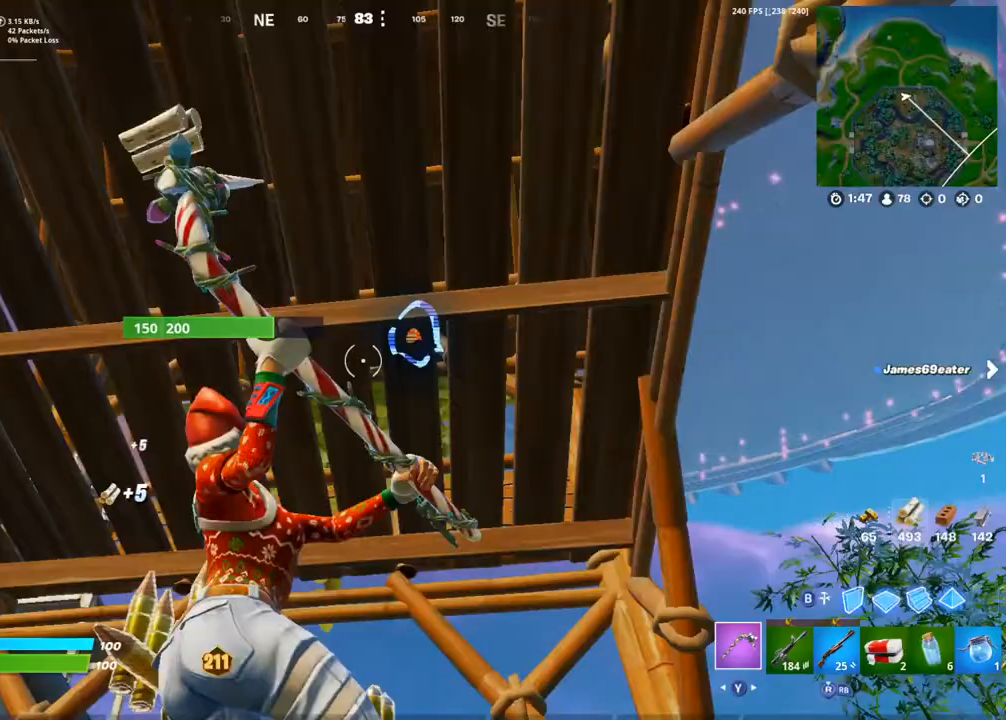
{"dt_ms": 500, "buttons": [], "left_stick": "down-right", "right_stick": "center", "events": [[33, "R2", "down"], [33, "left_stick", "down-left"], [283, "R2", "up"], [350, "R2", "down"], [350, "right_stick", "center"], [417, "R2", "up"], [417, "left_stick", "down-right"]]}
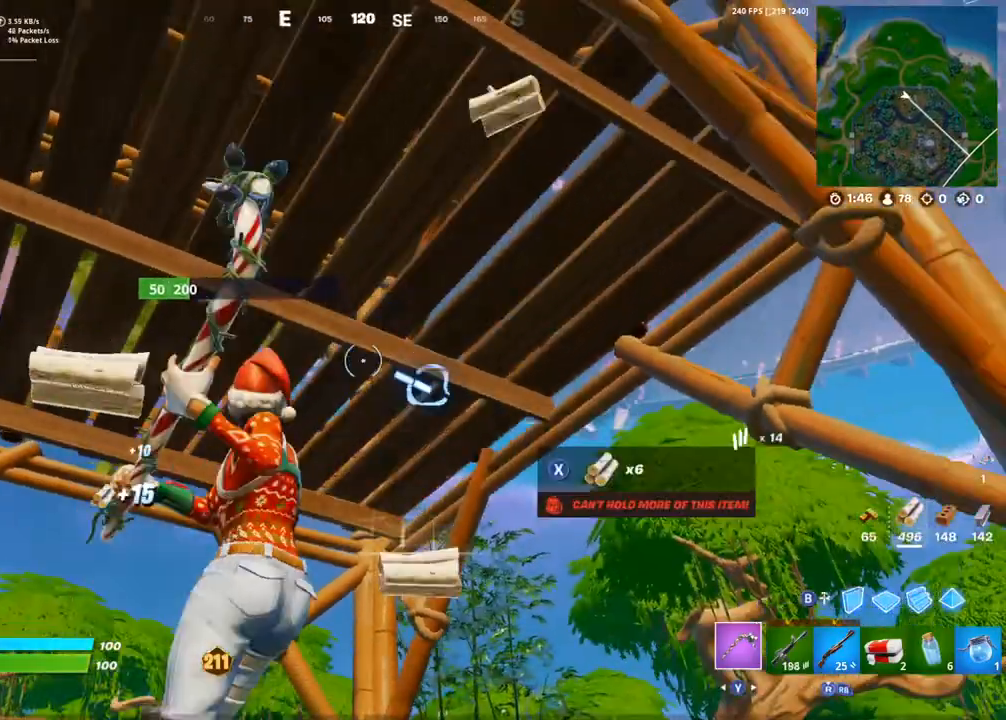
{"dt_ms": 500, "buttons": ["CROSS"], "left_stick": "up-left", "right_stick": "left", "events": [[50, "R2", "down"], [167, "left_stick", "up-right"], [200, "R2", "up"], [233, "left_stick", "up-left"], [283, "right_stick", "left"], [383, "CROSS", "down"]]}
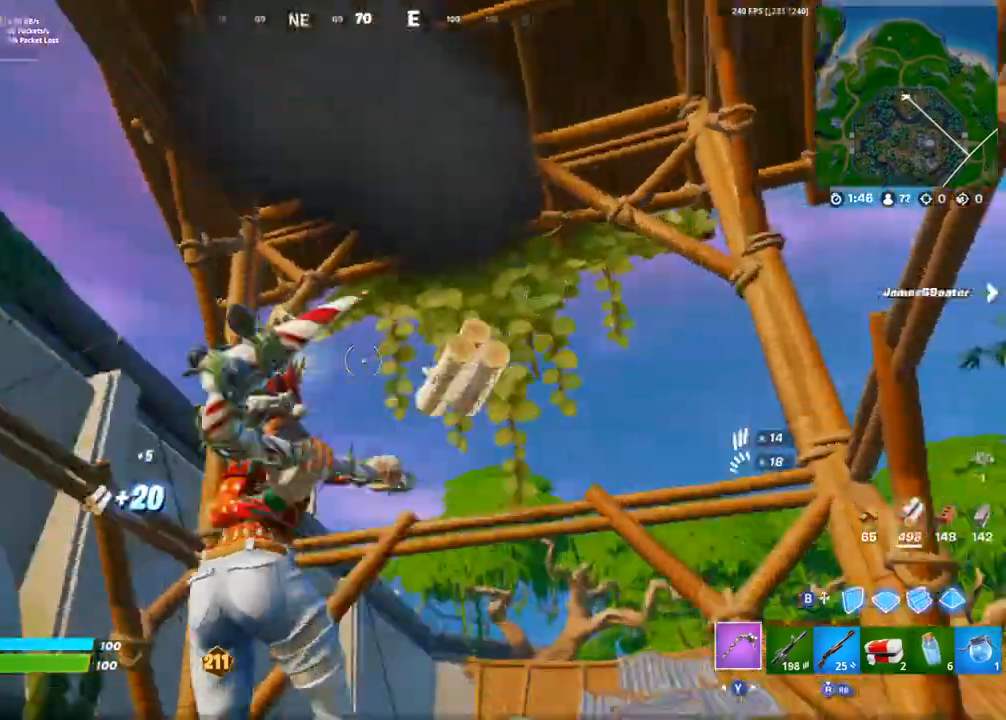
{"dt_ms": 500, "buttons": ["SQUARE"], "left_stick": "up-left", "right_stick": "down-right"}
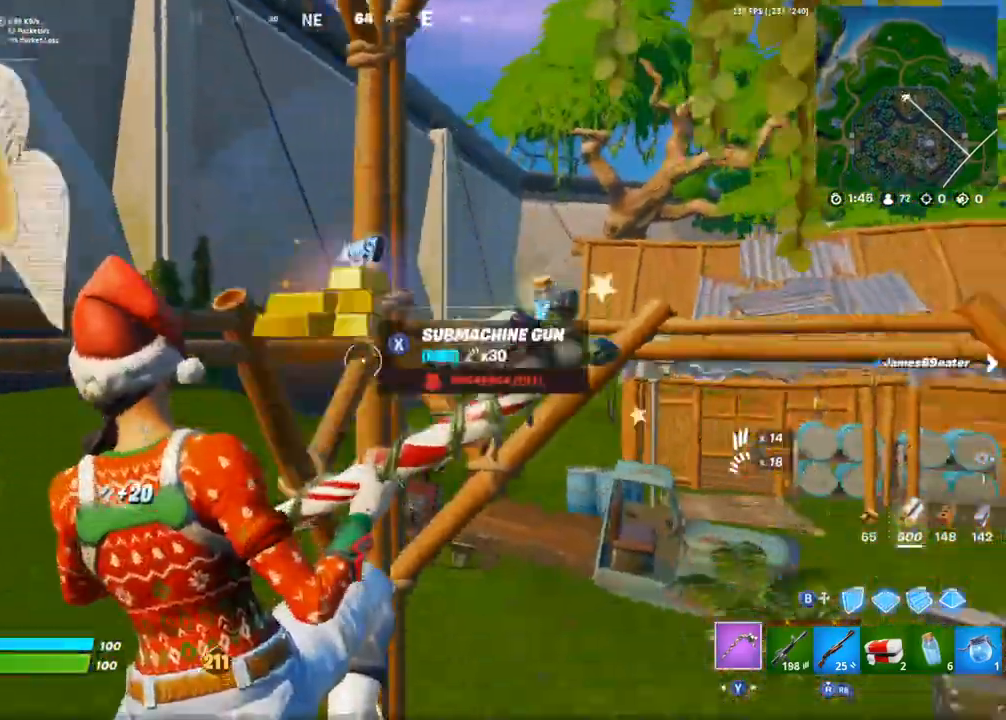
{"dt_ms": 500, "buttons": [], "left_stick": "up-right", "right_stick": "center", "events": [[50, "SQUARE", "up"], [150, "right_stick", "center"], [300, "left_stick", "up-right"], [367, "right_stick", "right"], [483, "right_stick", "center"]]}
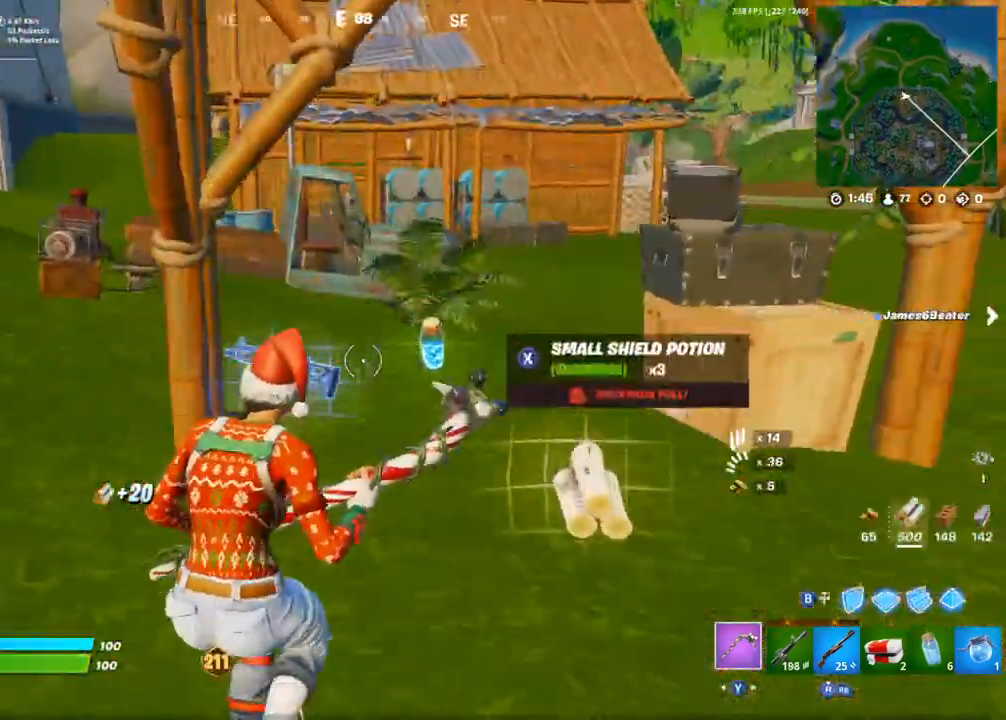
{"dt_ms": 500, "buttons": [], "left_stick": "up-left", "right_stick": "center"}
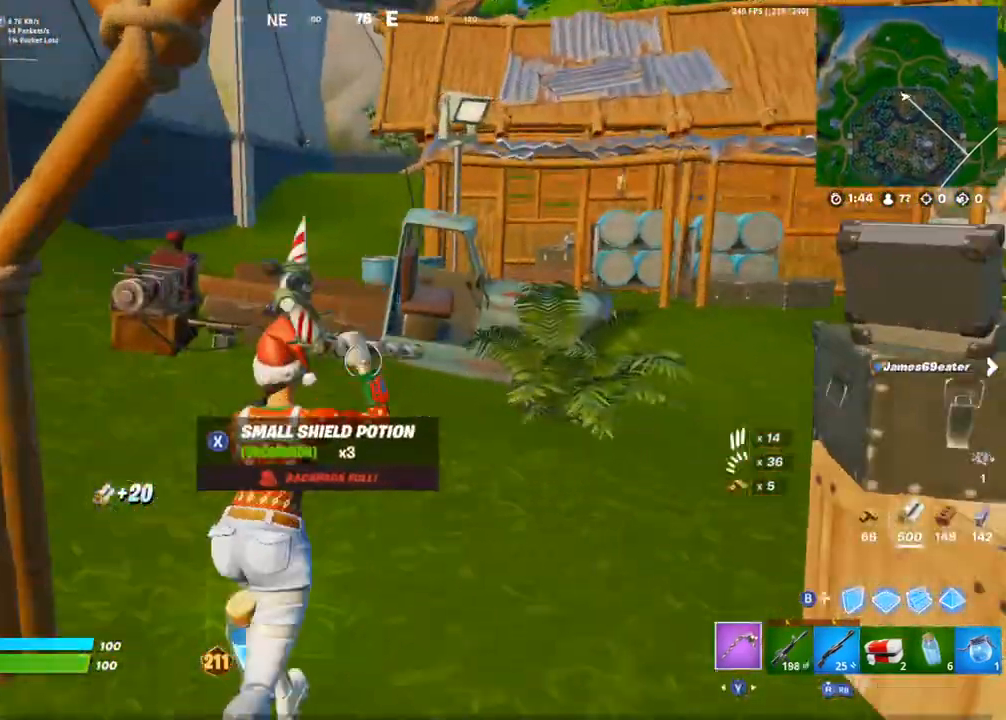
{"dt_ms": 500, "buttons": [], "left_stick": "up-left", "right_stick": "left", "events": [[267, "right_stick", "down-left"], [433, "right_stick", "left"]]}
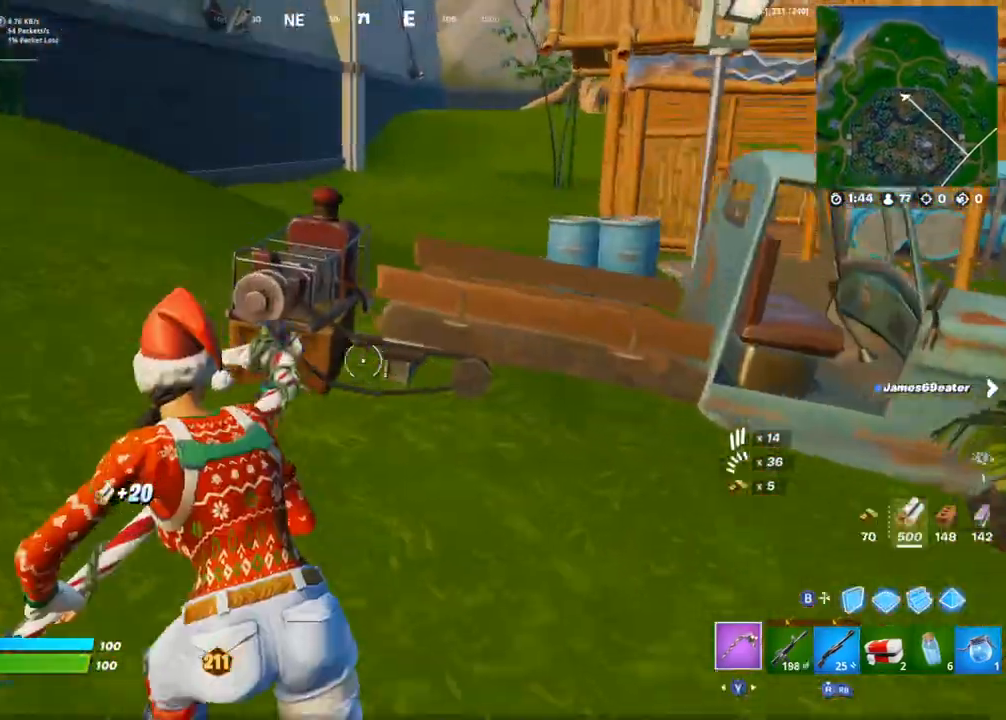
{"dt_ms": 500, "buttons": [], "left_stick": "up-left", "right_stick": "center", "events": [[267, "right_stick", "center"]]}
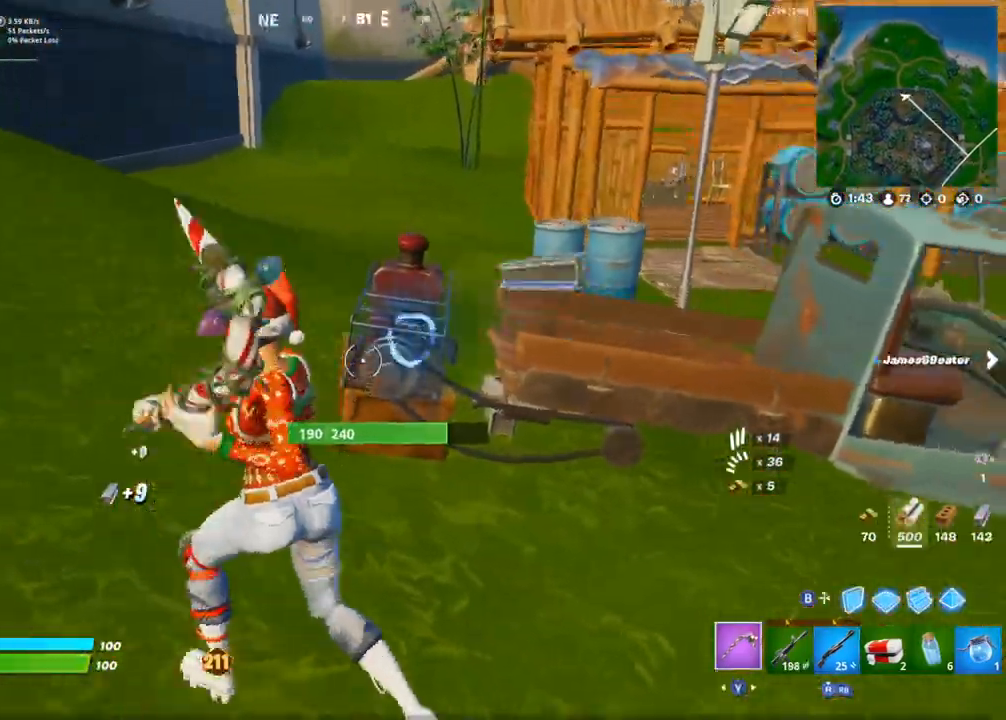
{"dt_ms": 500, "buttons": [], "left_stick": "left", "right_stick": "center", "events": [[400, "left_stick", "left"]]}
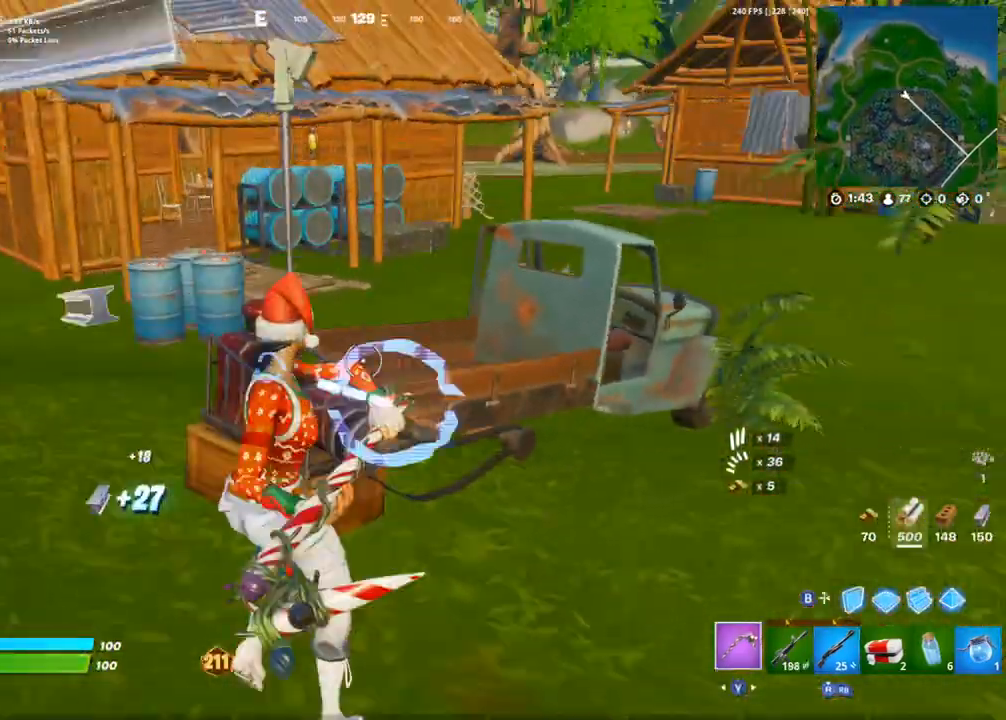
{"dt_ms": 500, "buttons": ["L1", "R2"], "left_stick": "up-left", "right_stick": "center", "events": [[400, "left_stick", "up-left"], [483, "L1", "down"], [483, "R2", "down"]]}
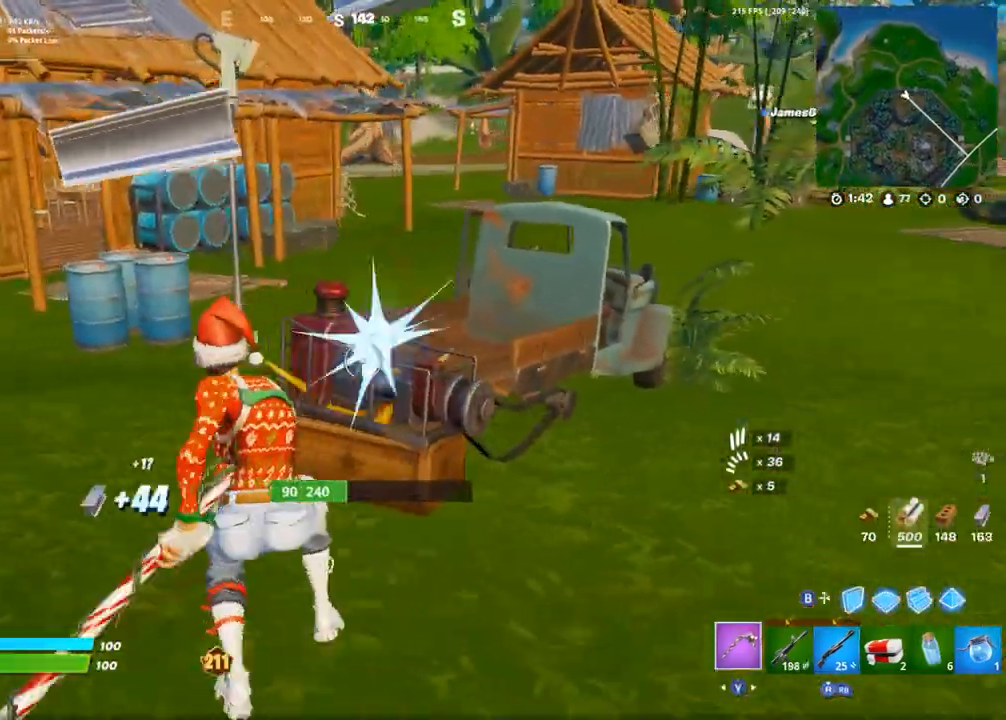
{"dt_ms": 500, "buttons": ["R2"], "left_stick": "right", "right_stick": "left", "events": [[67, "L1", "up"], [83, "left_stick", "up-right"], [450, "right_stick", "left"], [500, "left_stick", "right"]]}
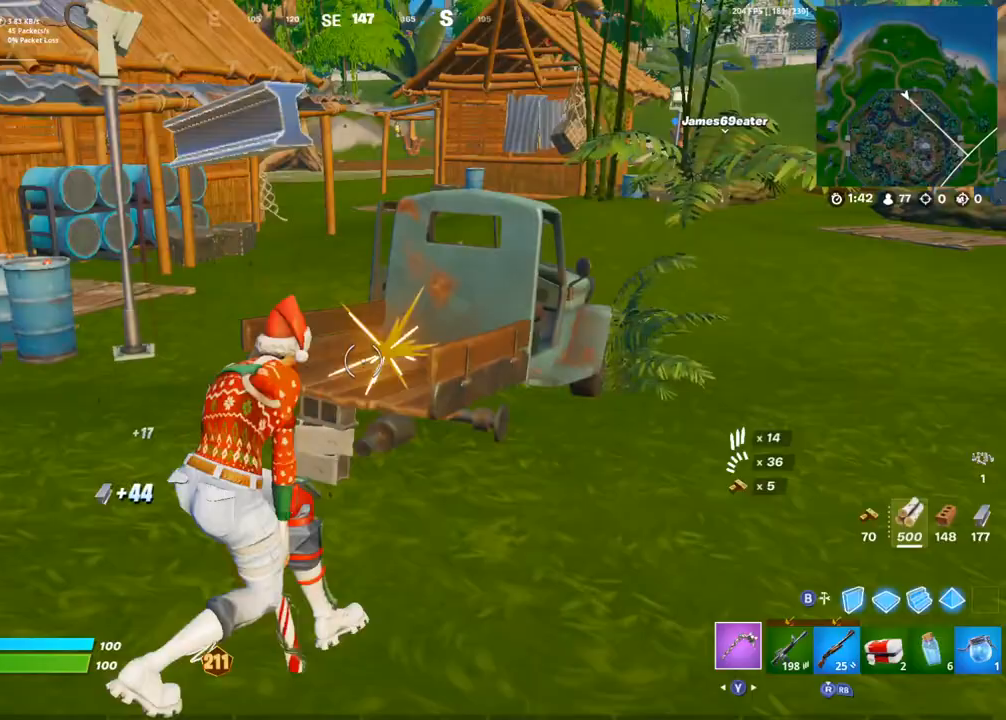
{"dt_ms": 500, "buttons": ["R2"], "left_stick": "right", "right_stick": "right", "events": [[117, "R2", "up"], [117, "right_stick", "center"], [383, "R2", "down"], [400, "right_stick", "right"]]}
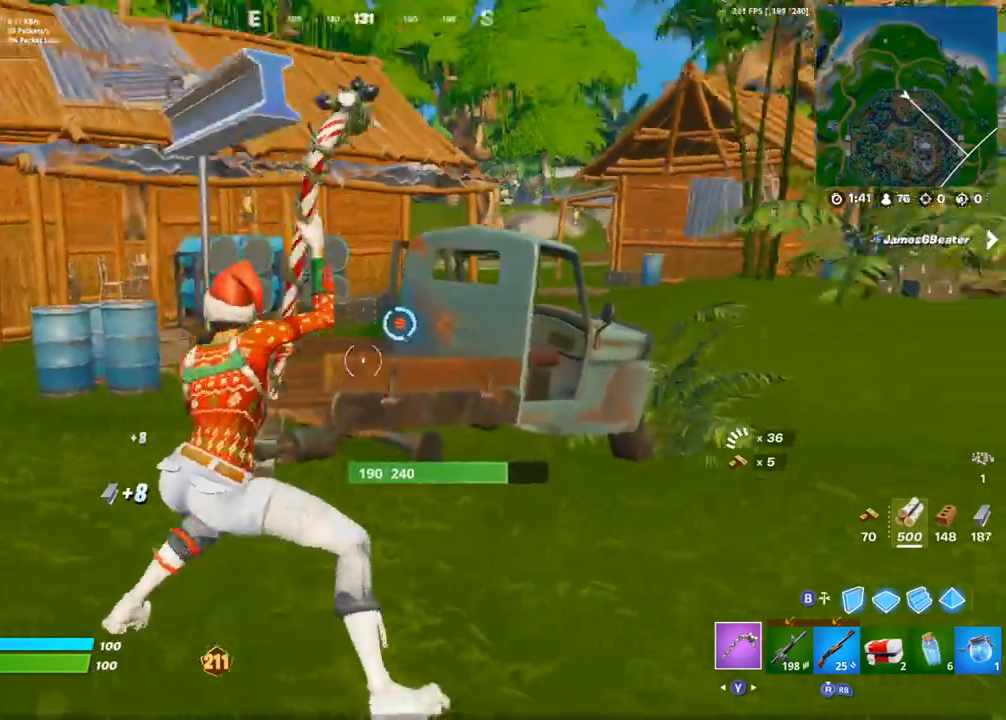
{"dt_ms": 500, "buttons": ["R2"], "left_stick": "up-right", "right_stick": "down-left", "events": [[33, "left_stick", "up-right"], [50, "right_stick", "center"], [417, "right_stick", "down-left"]]}
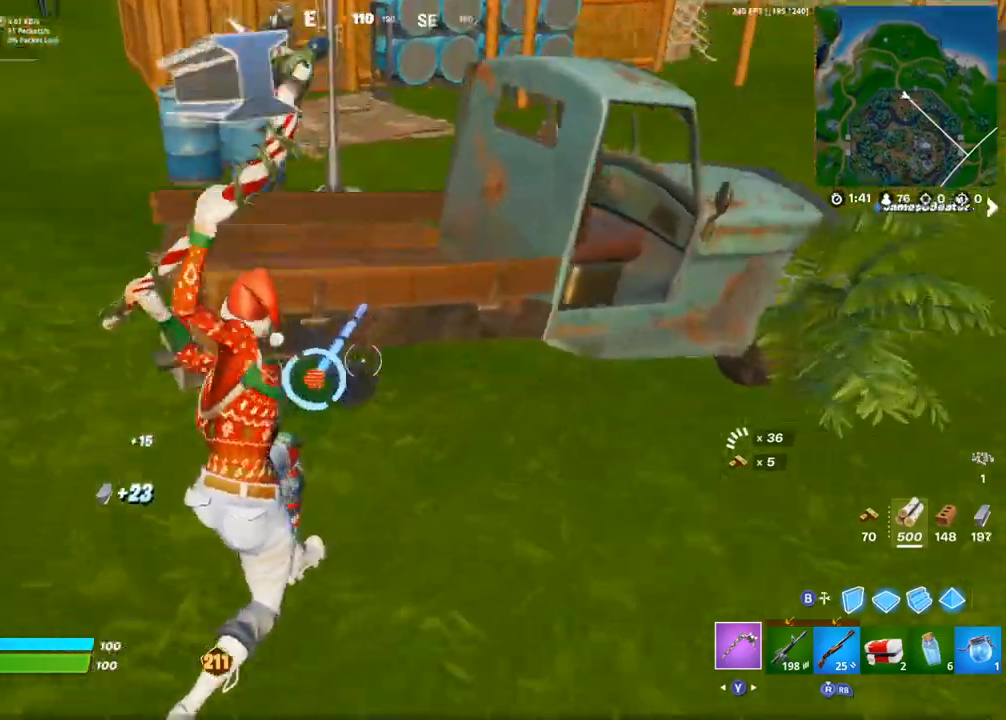
{"dt_ms": 500, "buttons": [], "left_stick": "up-left", "right_stick": "center", "events": [[150, "R2", "up"], [150, "right_stick", "center"], [183, "L1", "down"], [250, "L1", "up"], [250, "right_stick", "up-right"], [367, "right_stick", "center"], [417, "left_stick", "up-left"]]}
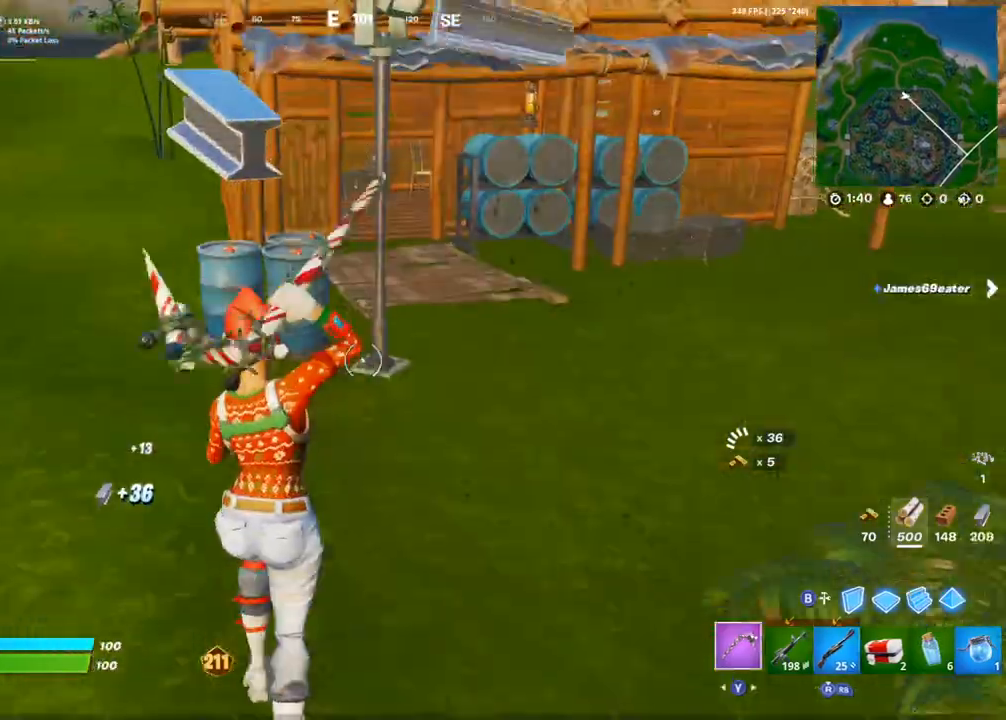
{"dt_ms": 500, "buttons": ["R2"], "left_stick": "up-left", "right_stick": "center", "events": [[467, "R2", "down"]]}
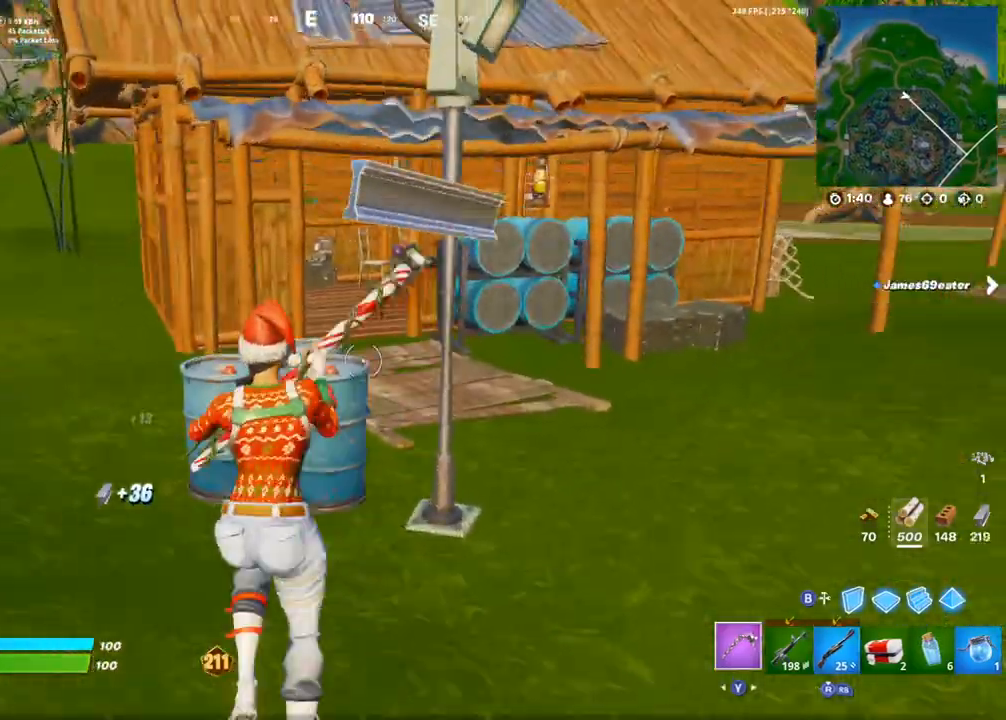
{"dt_ms": 1000, "buttons": ["R2"], "left_stick": "up-left", "right_stick": "right"}
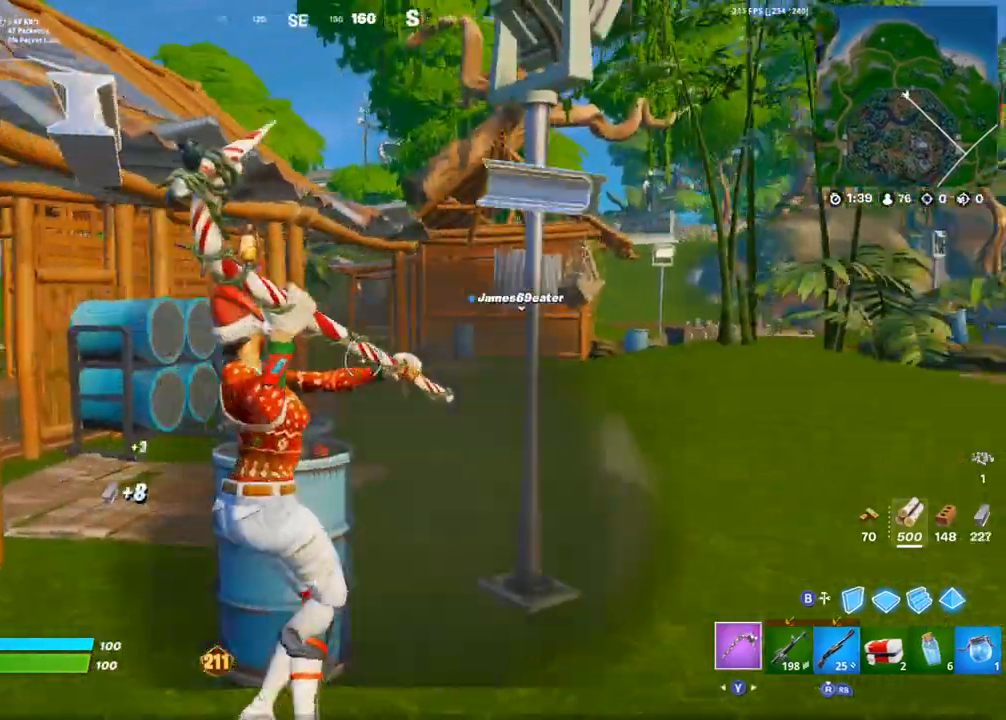
{"dt_ms": 500, "buttons": ["R2"], "left_stick": "left", "right_stick": "center", "events": [[17, "L1", "down"], [33, "left_stick", "left"], [33, "right_stick", "center"], [83, "L1", "up"]]}